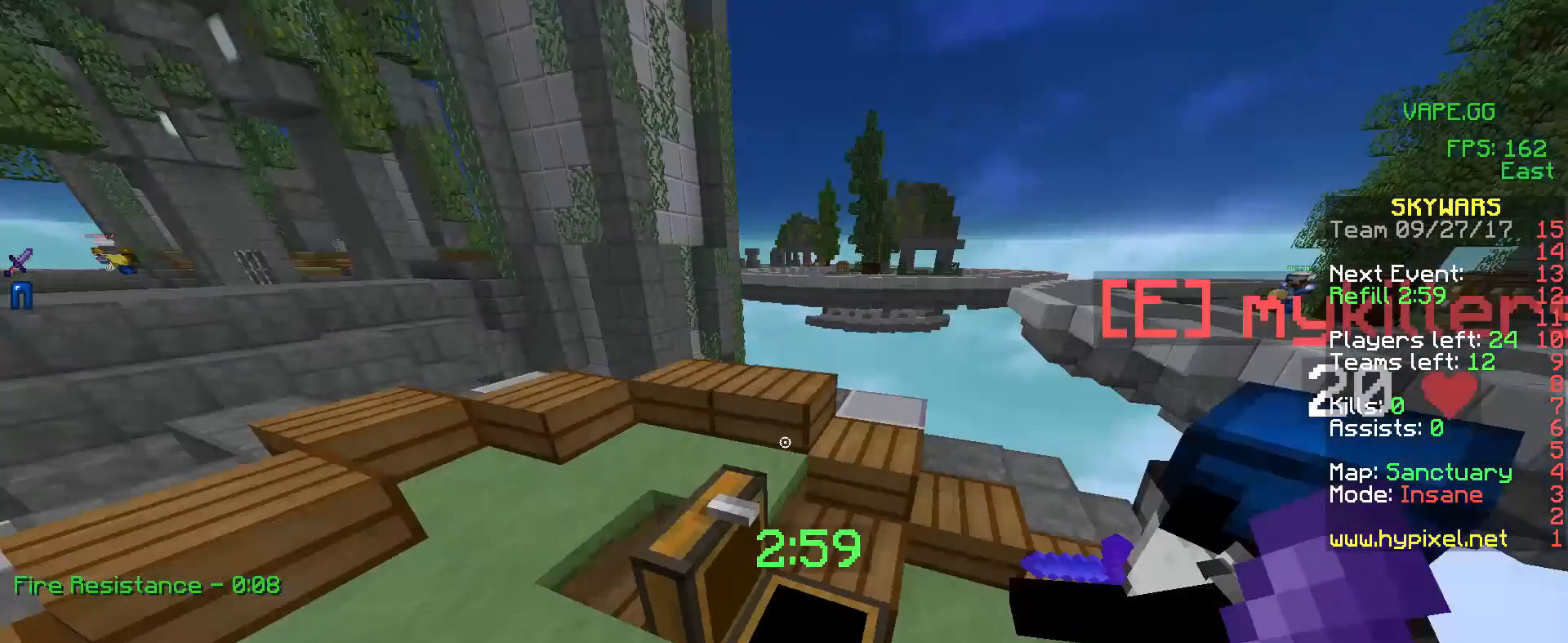
Gameplay with keyboard and mouse; each line is a JSON object with the keys and mouse buttons held at the frame after it. "events" lists presses ("down") and releases ("up") of "a", "d", "s", "w", "mouse_left" and "mouse_right" between this image and that frame as [ms after this image, input, new state], when the widget could be followed in between. "mouse_left", "mouse_right" = the "left", "right" buttons of the "mouse" list. No other keys are recorded. Fast repeated clicks can show as one long hold. Mouse movement is not recorded.
{"keys": ["a", "w"], "mouse": ["left", "right"]}
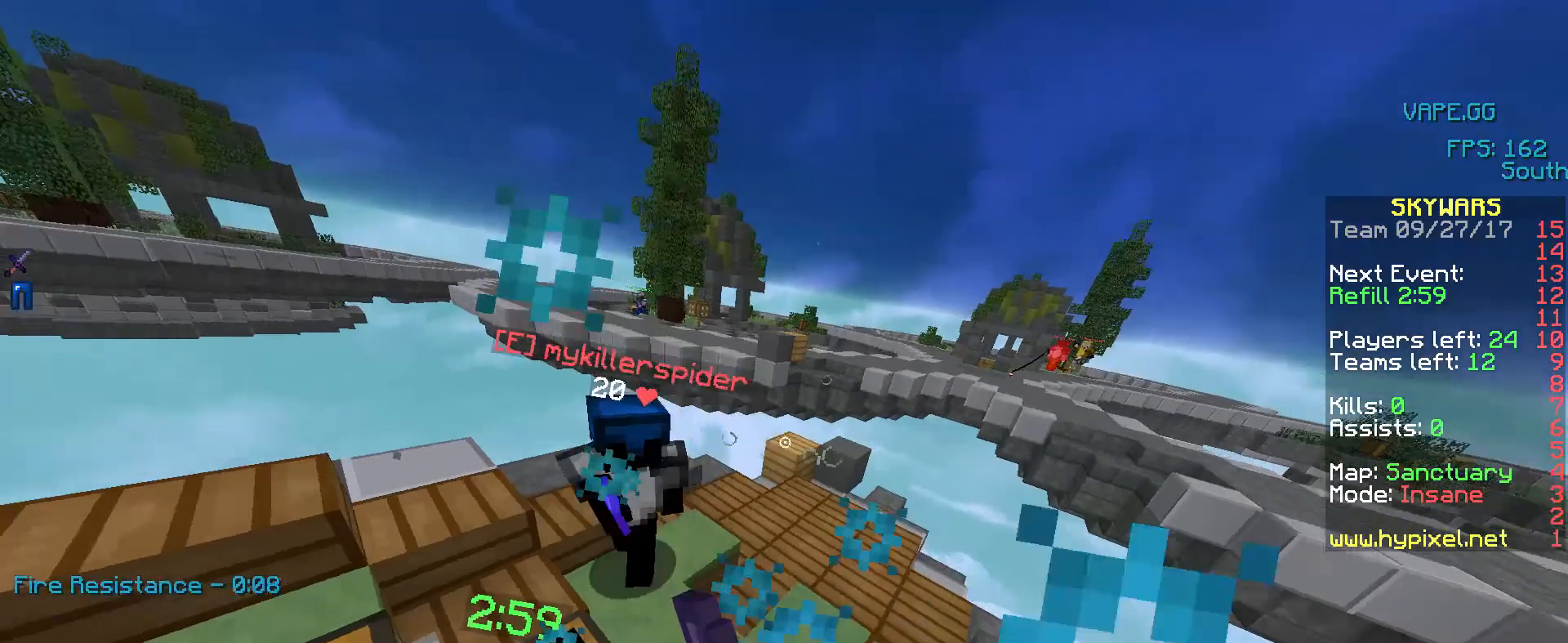
{"keys": ["a", "w"], "mouse": ["left", "right"], "events": []}
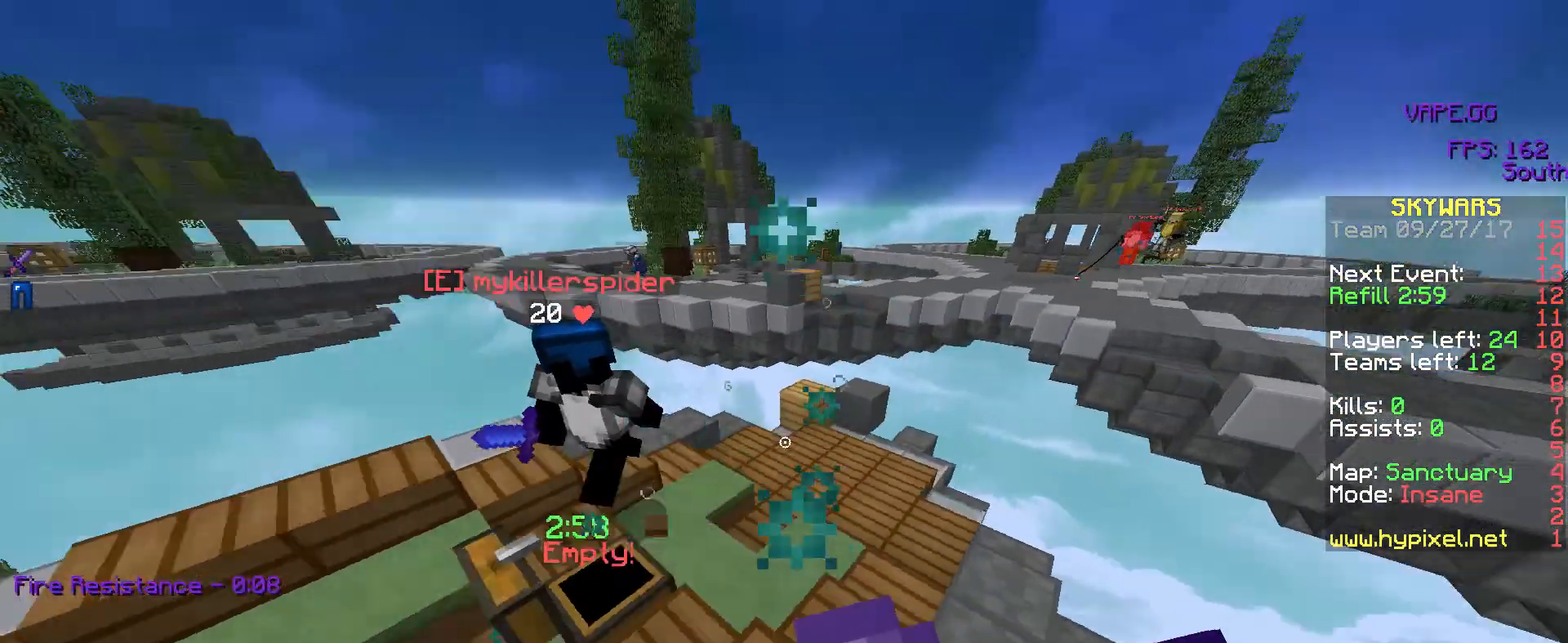
{"keys": ["a", "w"], "mouse": ["left", "right"], "events": [[300, "mouse_left", "up"], [350, "mouse_left", "down"]]}
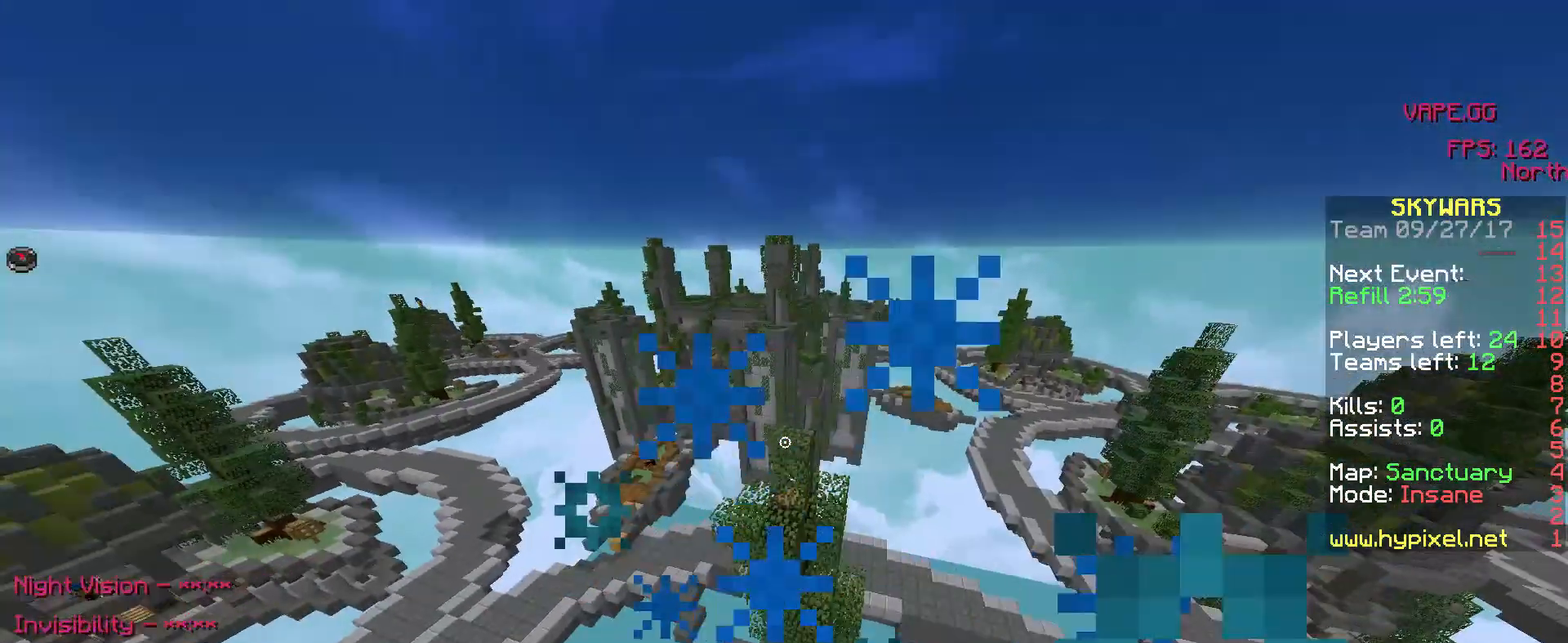
{"keys": ["a", "w"], "mouse": [], "events": [[133, "mouse_left", "up"], [183, "mouse_right", "up"]]}
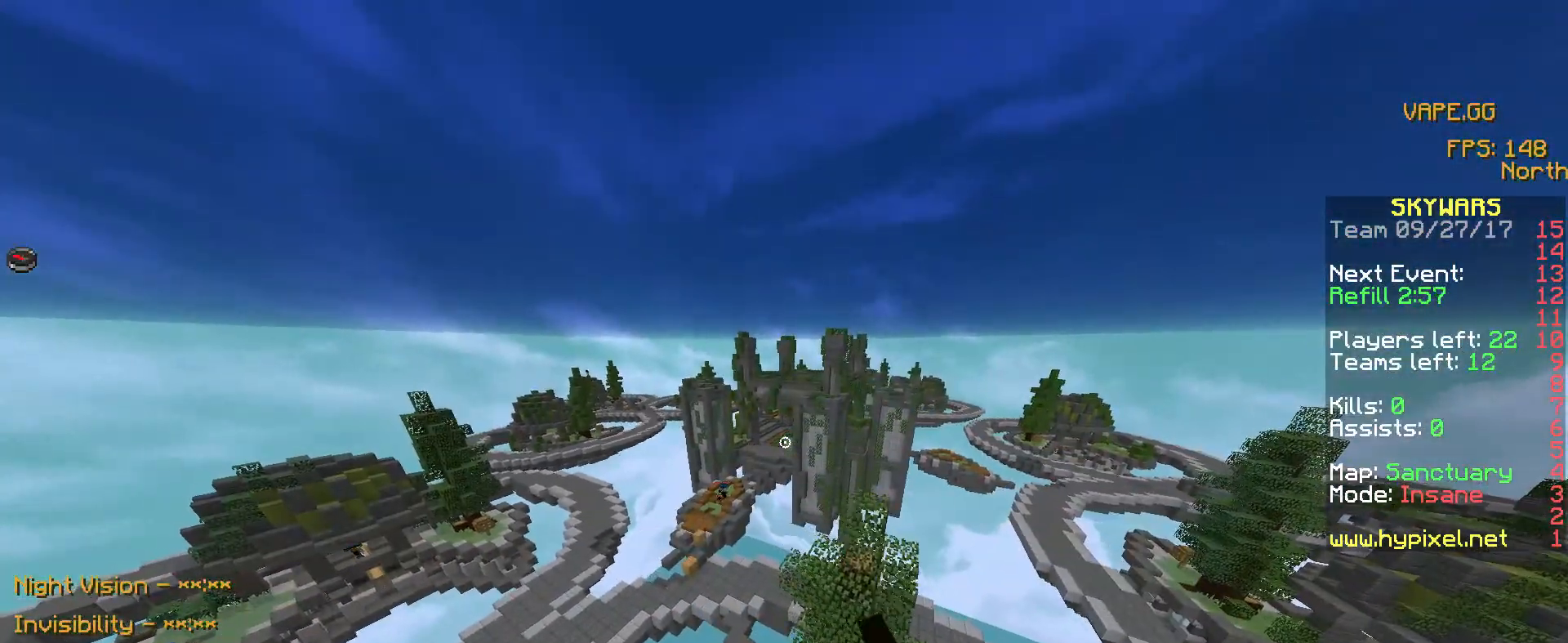
{"keys": ["w"], "mouse": [], "events": [[450, "a", "up"]]}
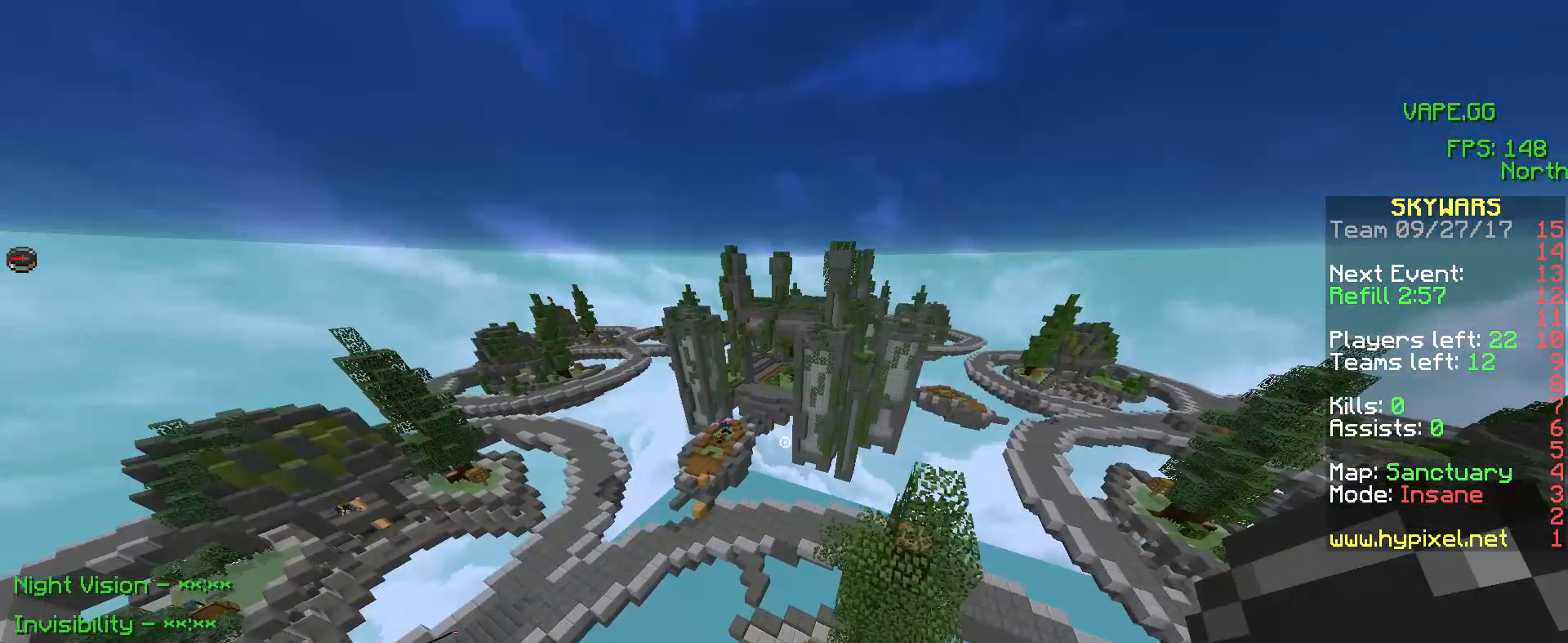
{"keys": ["d", "w"], "mouse": [], "events": [[200, "d", "down"]]}
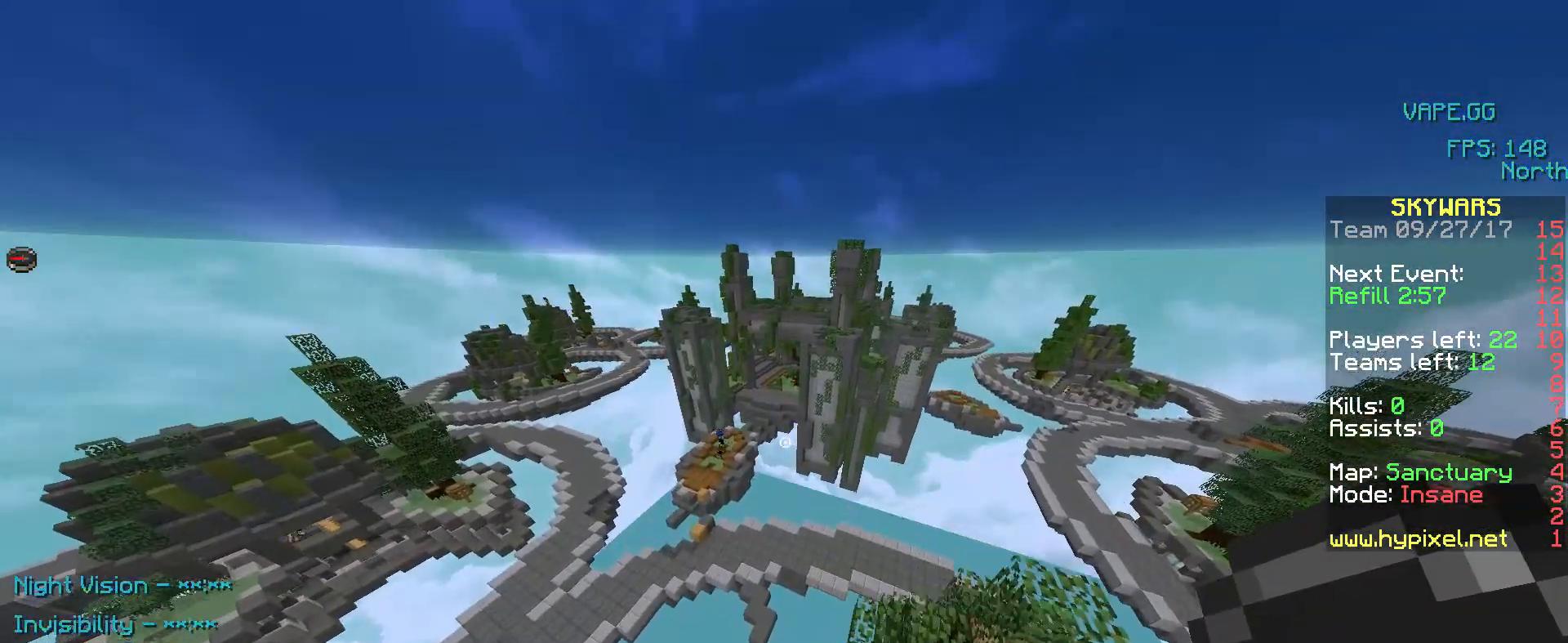
{"keys": ["w"], "mouse": [], "events": [[433, "d", "up"]]}
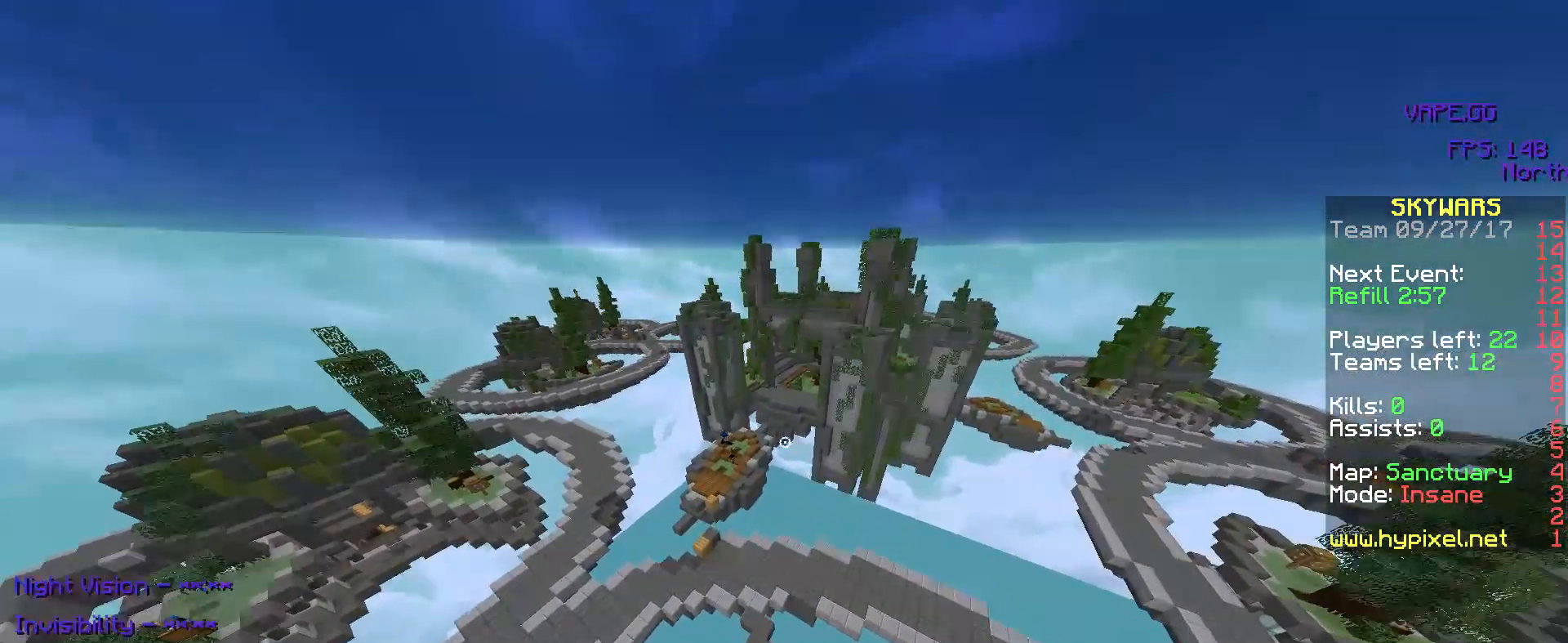
{"keys": ["a", "w"], "mouse": [], "events": [[400, "a", "down"]]}
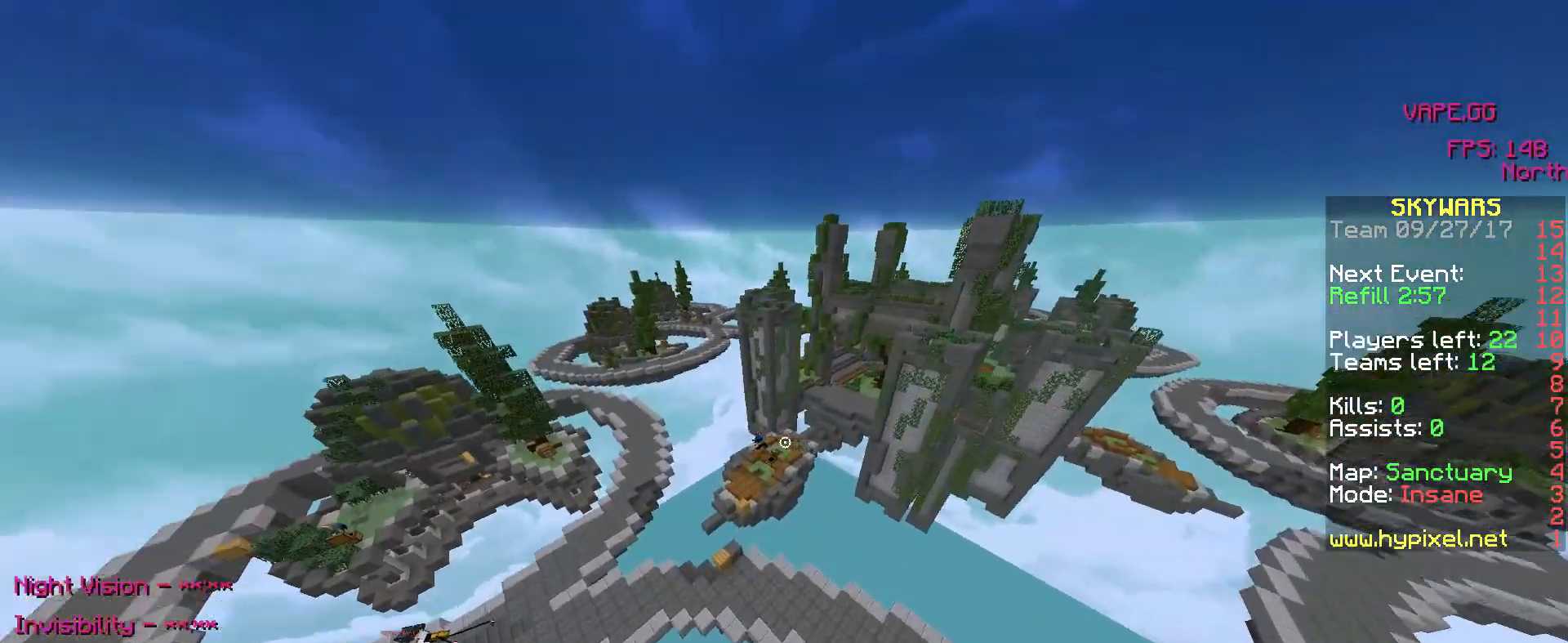
{"keys": ["a", "w"], "mouse": [], "events": []}
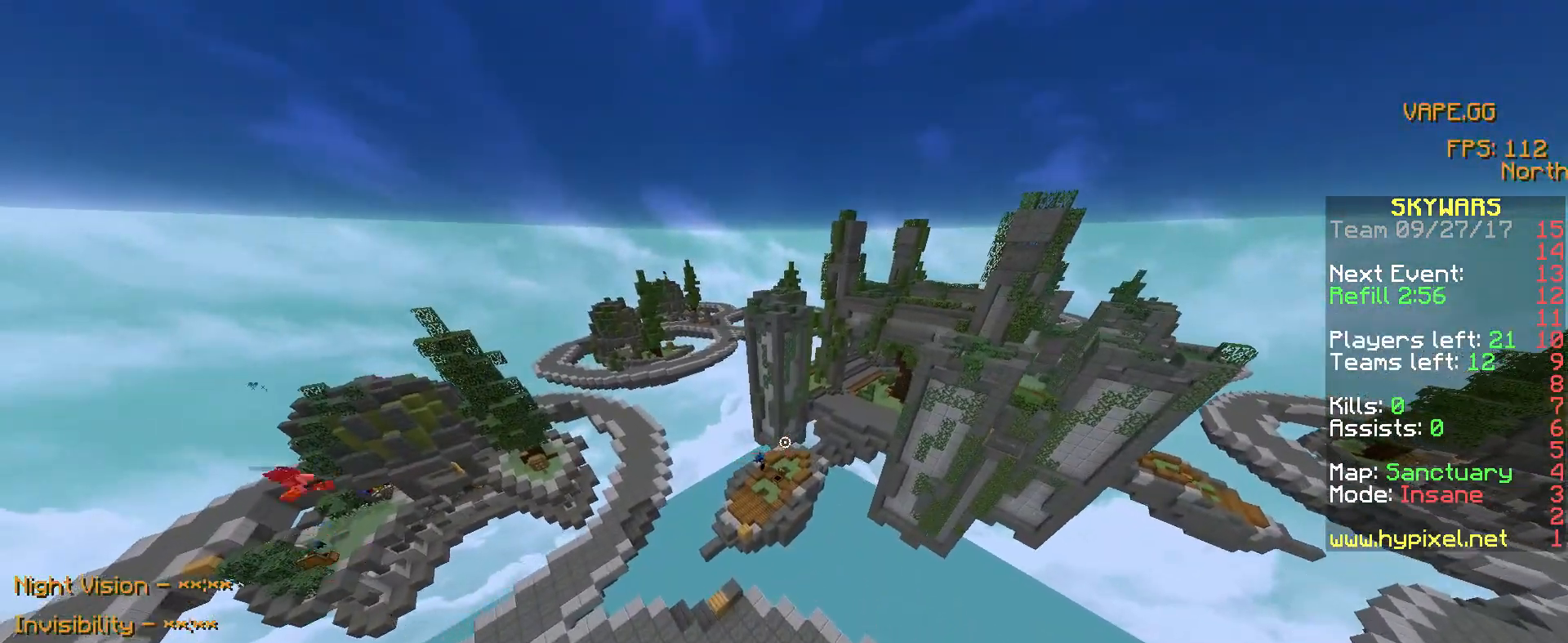
{"keys": ["w"], "mouse": [], "events": [[117, "a", "up"]]}
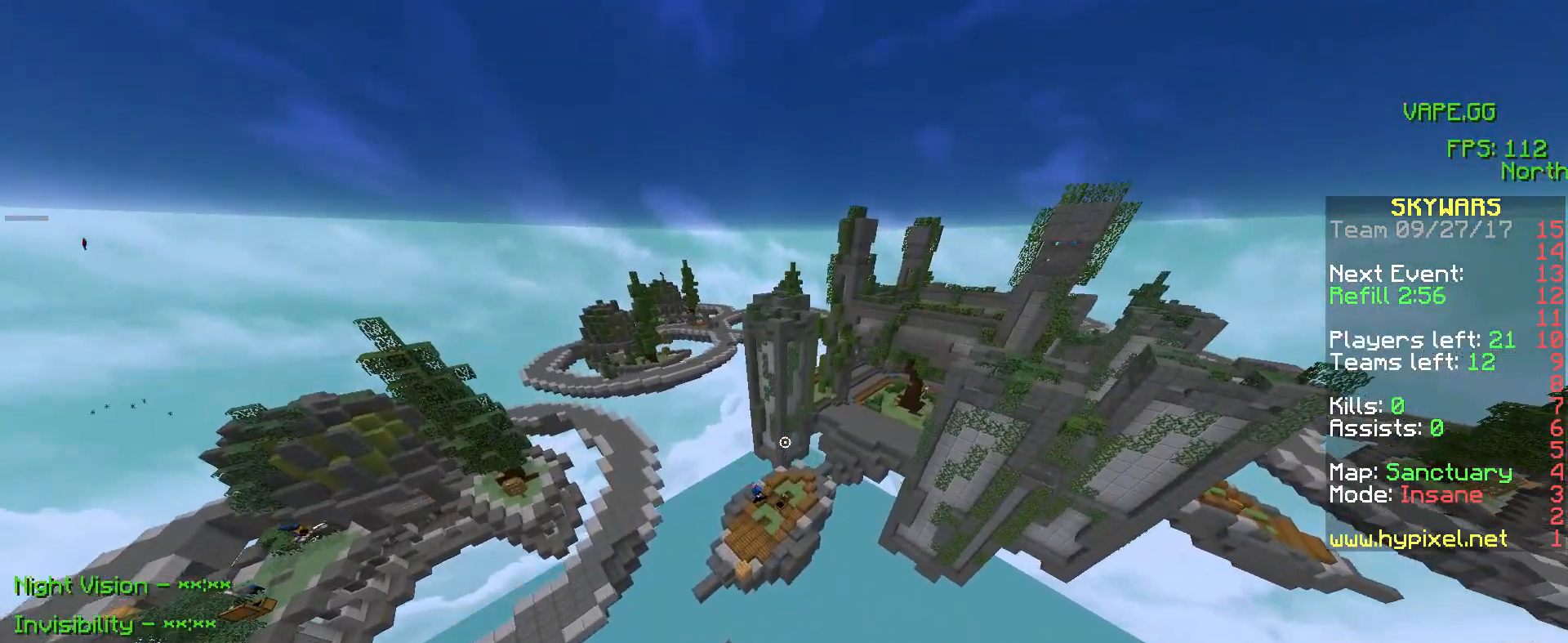
{"keys": ["w"], "mouse": [], "events": []}
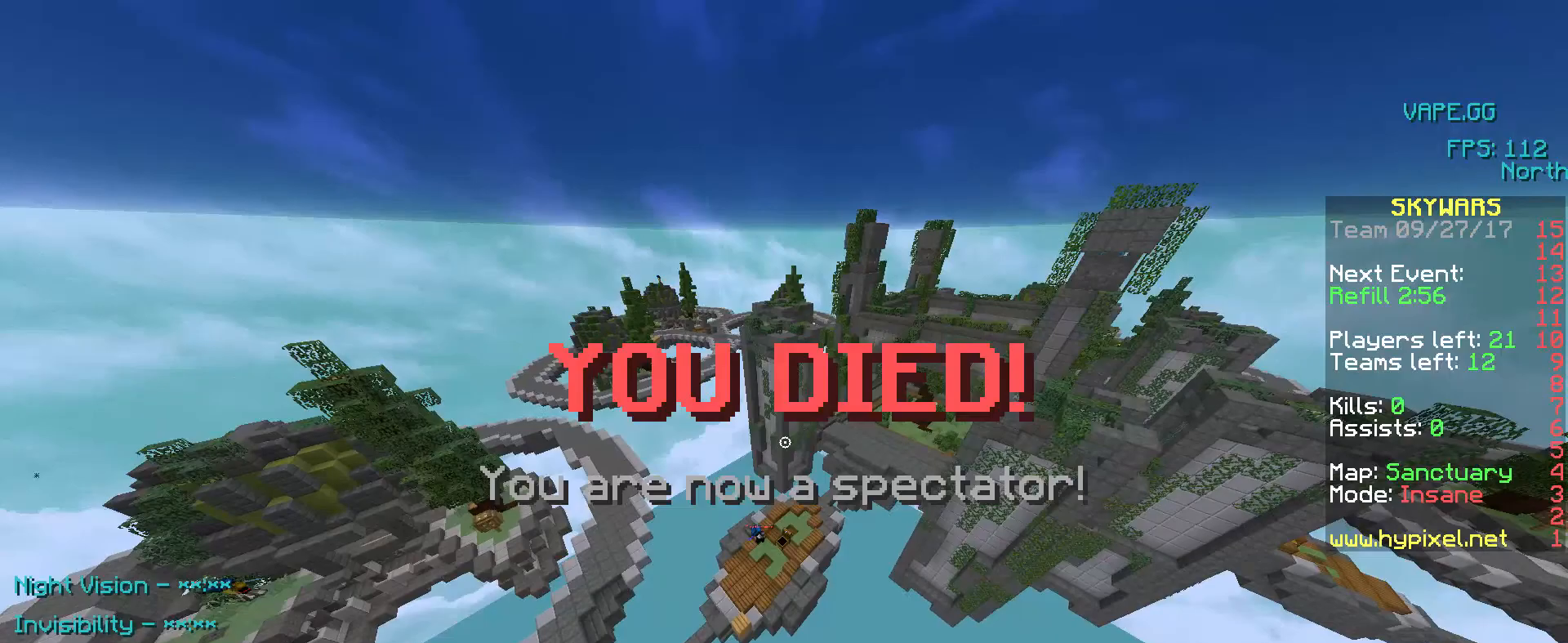
{"keys": ["d", "w"], "mouse": [], "events": [[433, "d", "down"]]}
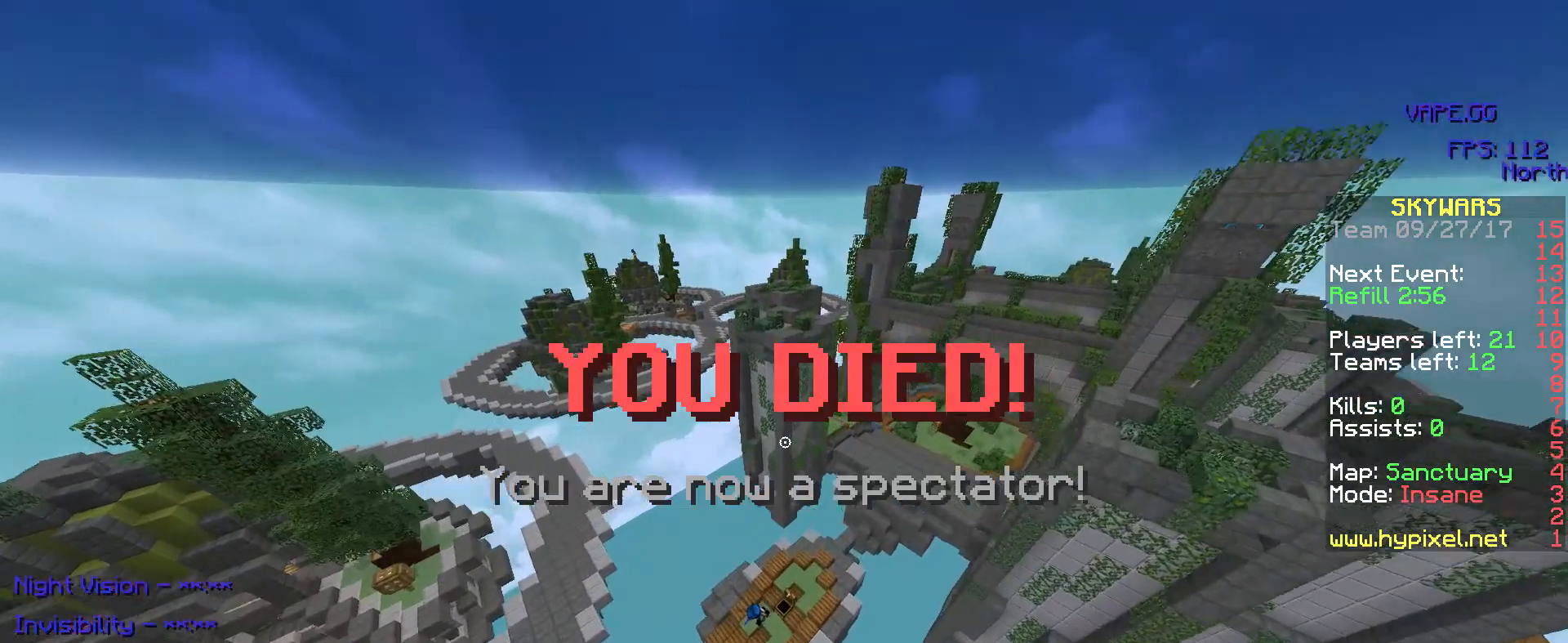
{"keys": ["d", "w"], "mouse": ["left"], "events": [[400, "mouse_left", "down"]]}
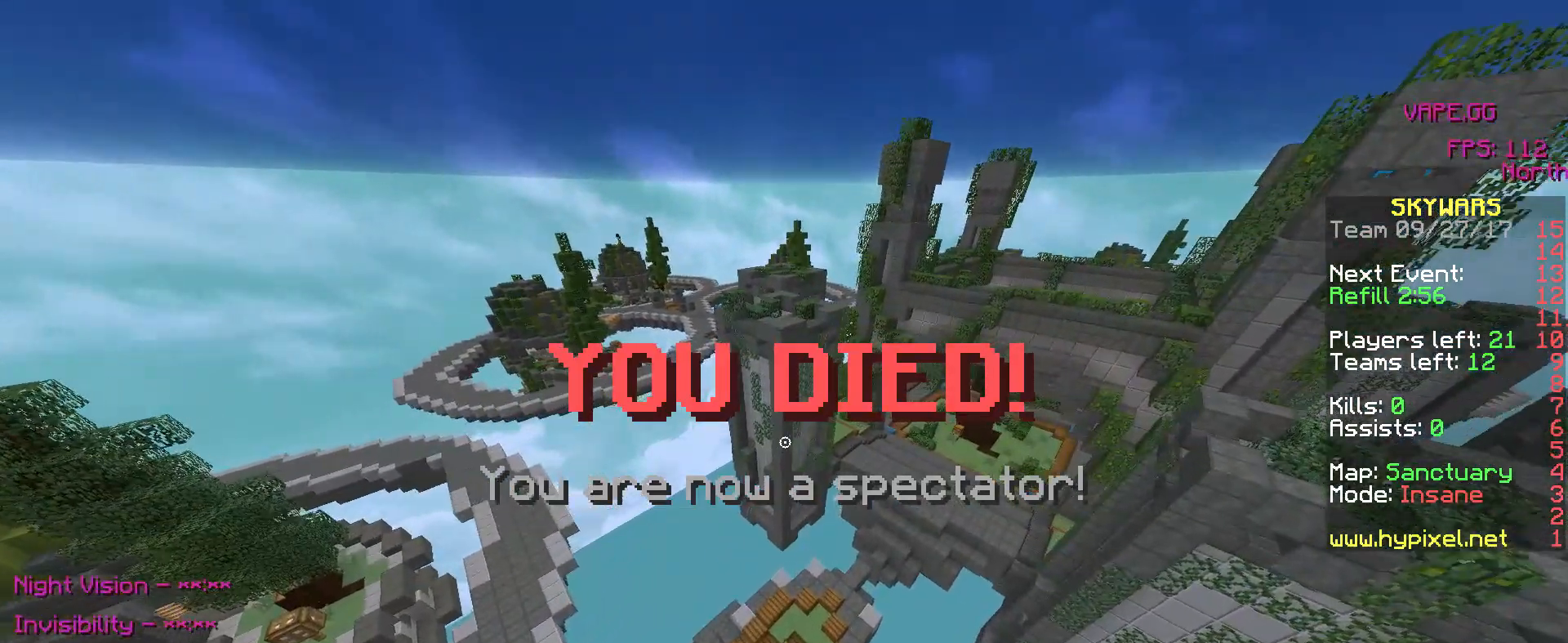
{"keys": ["d", "w"], "mouse": [], "events": [[200, "mouse_left", "up"]]}
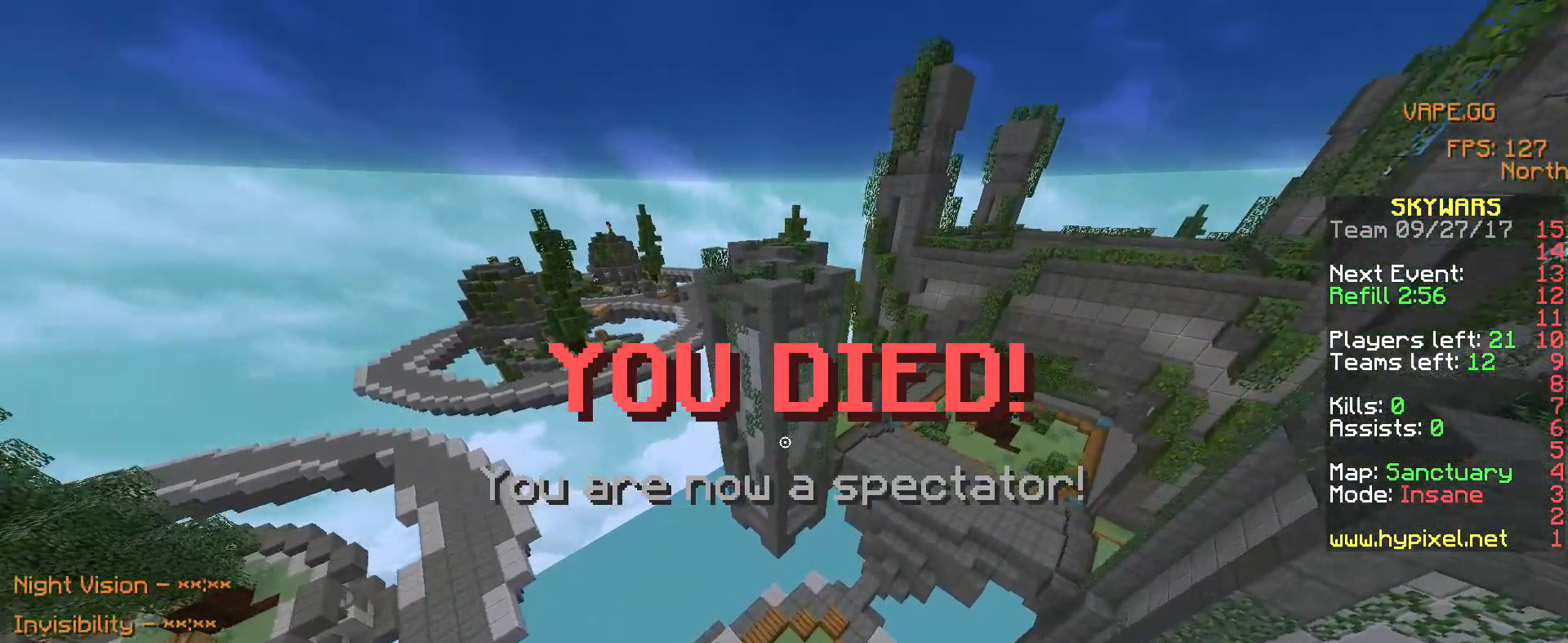
{"keys": ["d", "w"], "mouse": ["left"]}
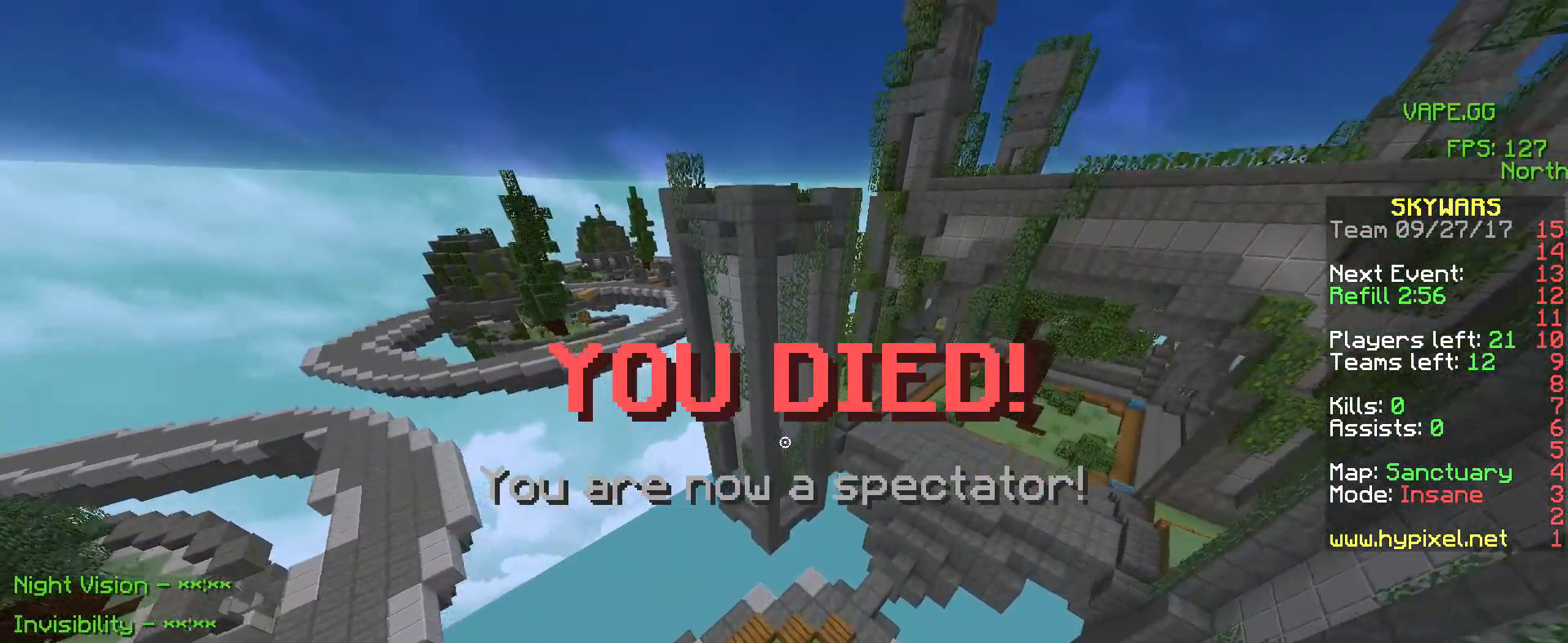
{"keys": ["d", "w"], "mouse": [], "events": [[217, "mouse_left", "up"]]}
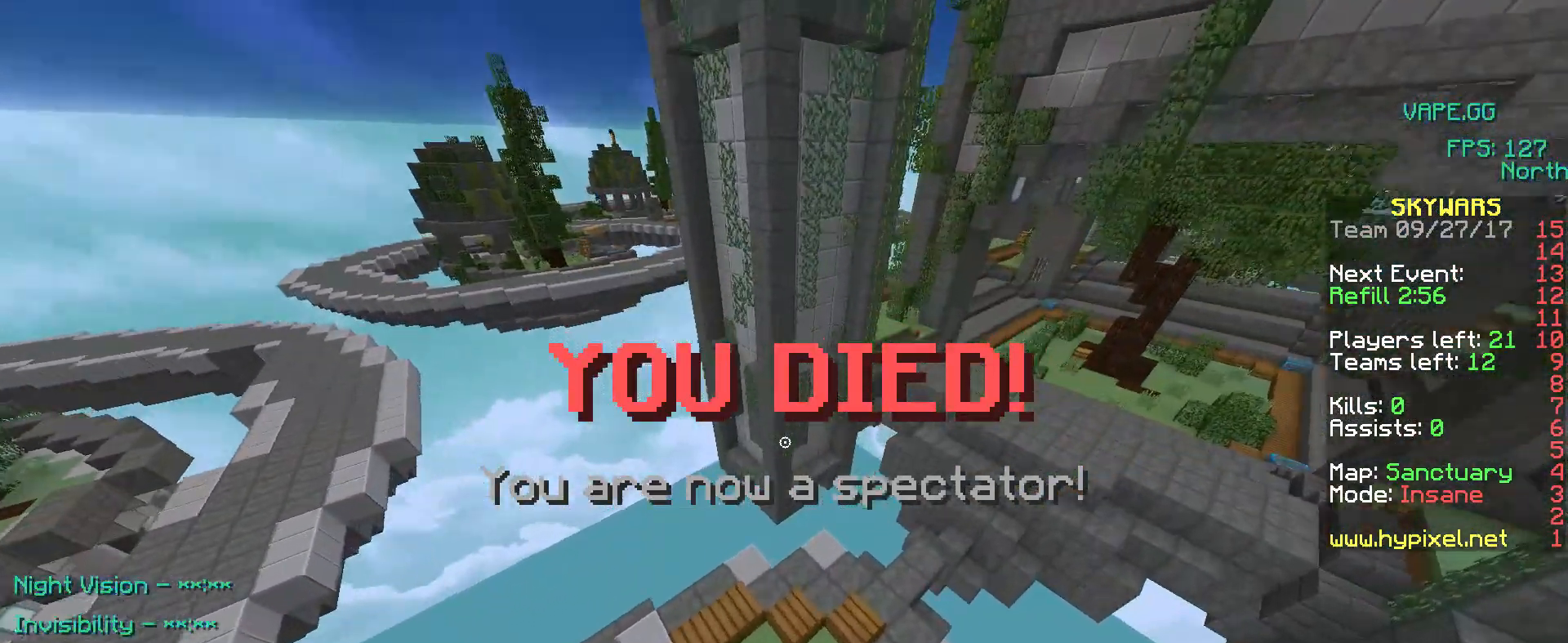
{"keys": ["a", "w"], "mouse": [], "events": [[17, "d", "up"], [17, "w", "up"], [100, "w", "down"], [367, "a", "down"]]}
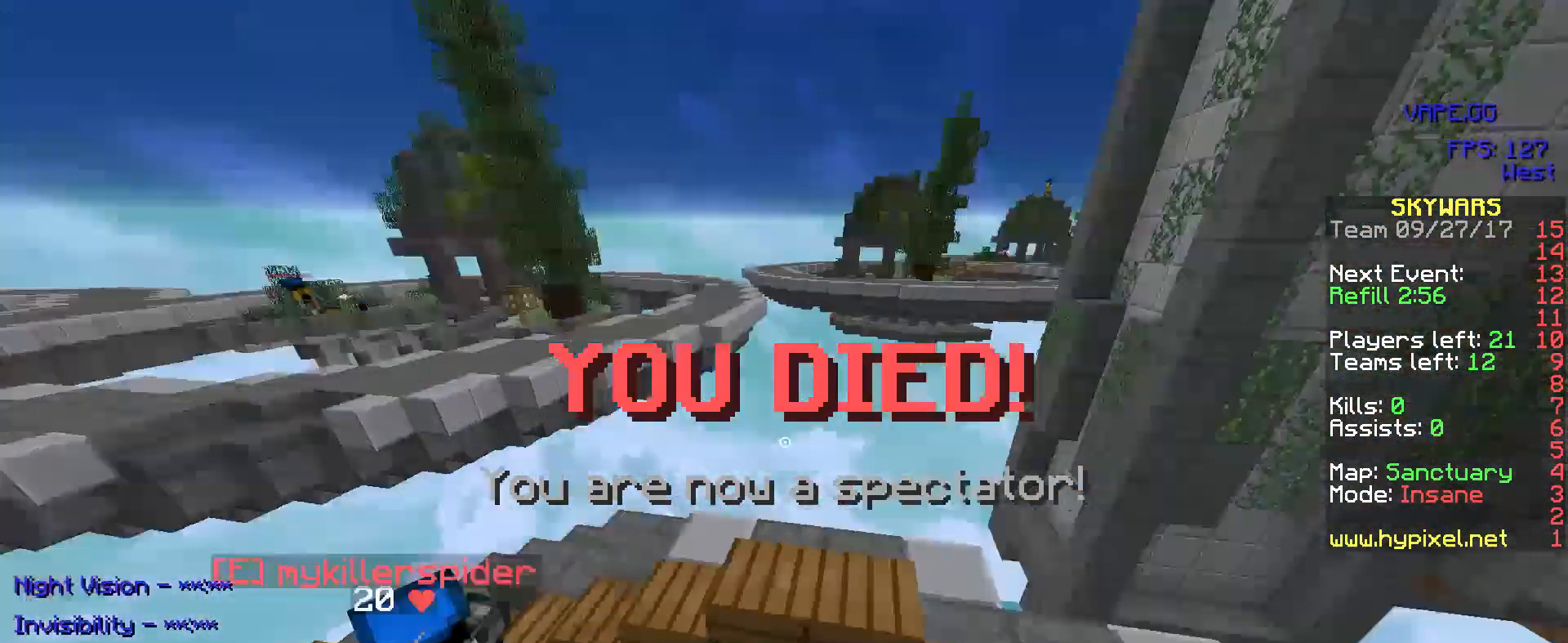
{"keys": ["d", "w"], "mouse": [], "events": [[417, "a", "up"], [500, "d", "down"]]}
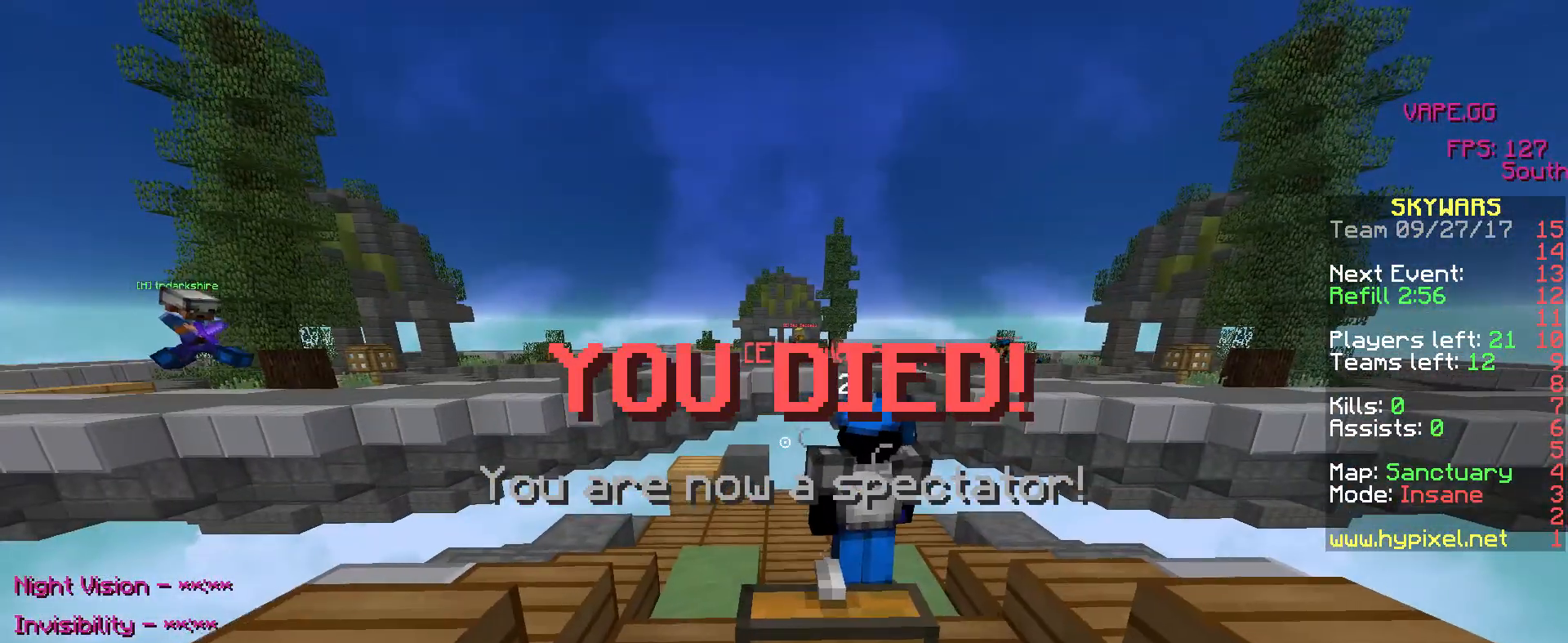
{"keys": ["a", "d"], "mouse": [], "events": [[500, "a", "down"], [500, "w", "up"]]}
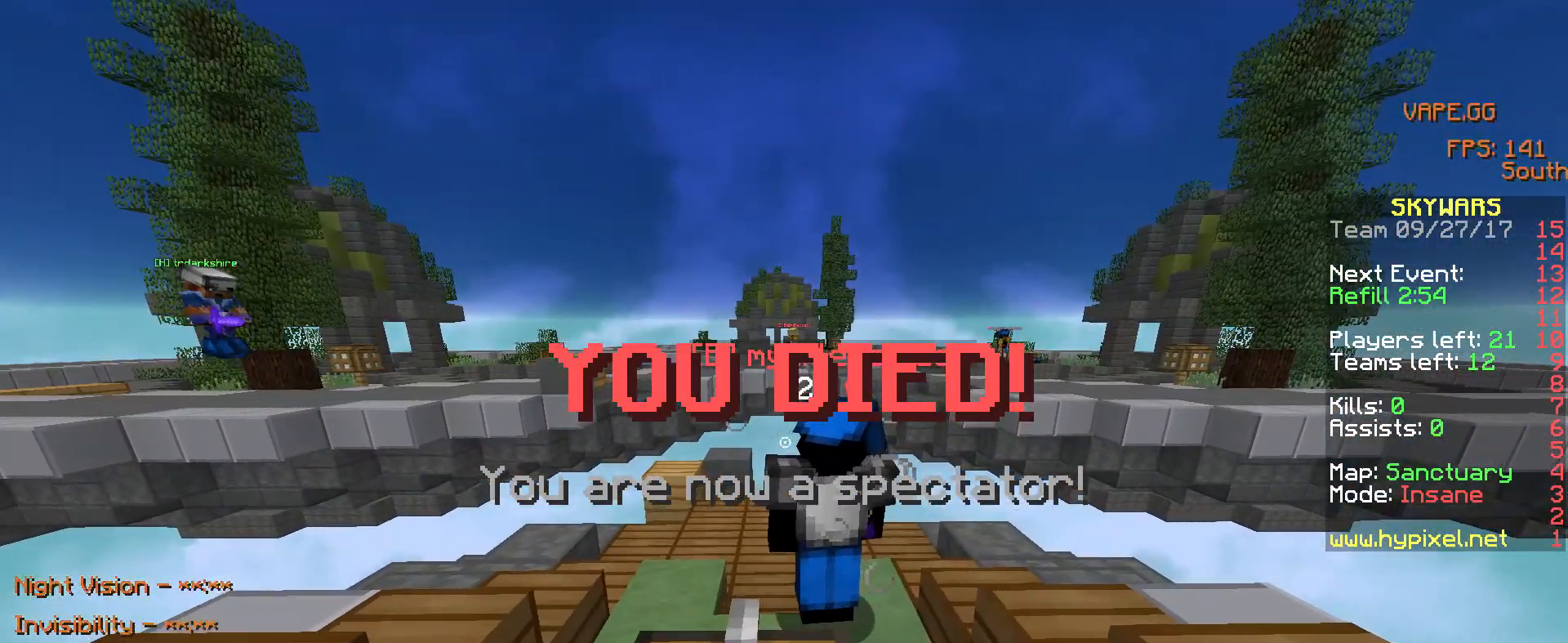
{"keys": ["d"], "mouse": []}
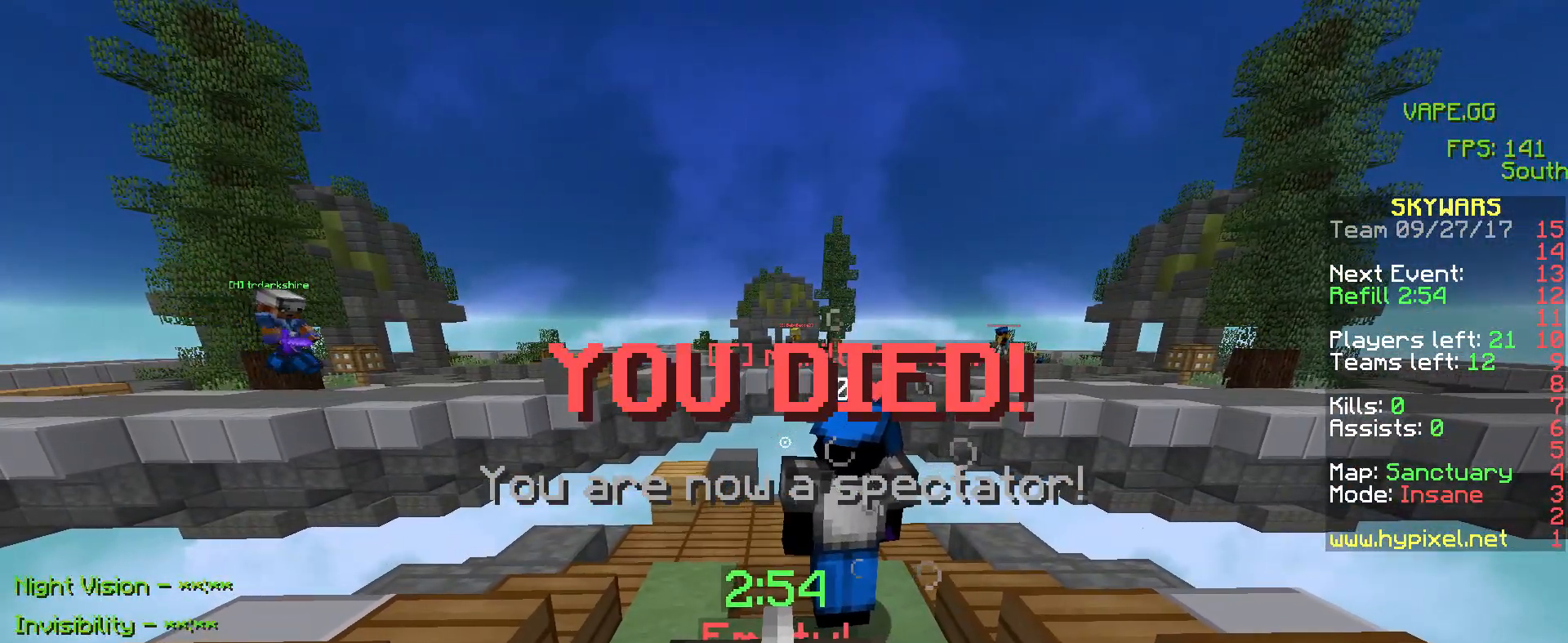
{"keys": ["a", "d"], "mouse": [], "events": [[17, "a", "down"], [267, "d", "up"], [400, "d", "down"]]}
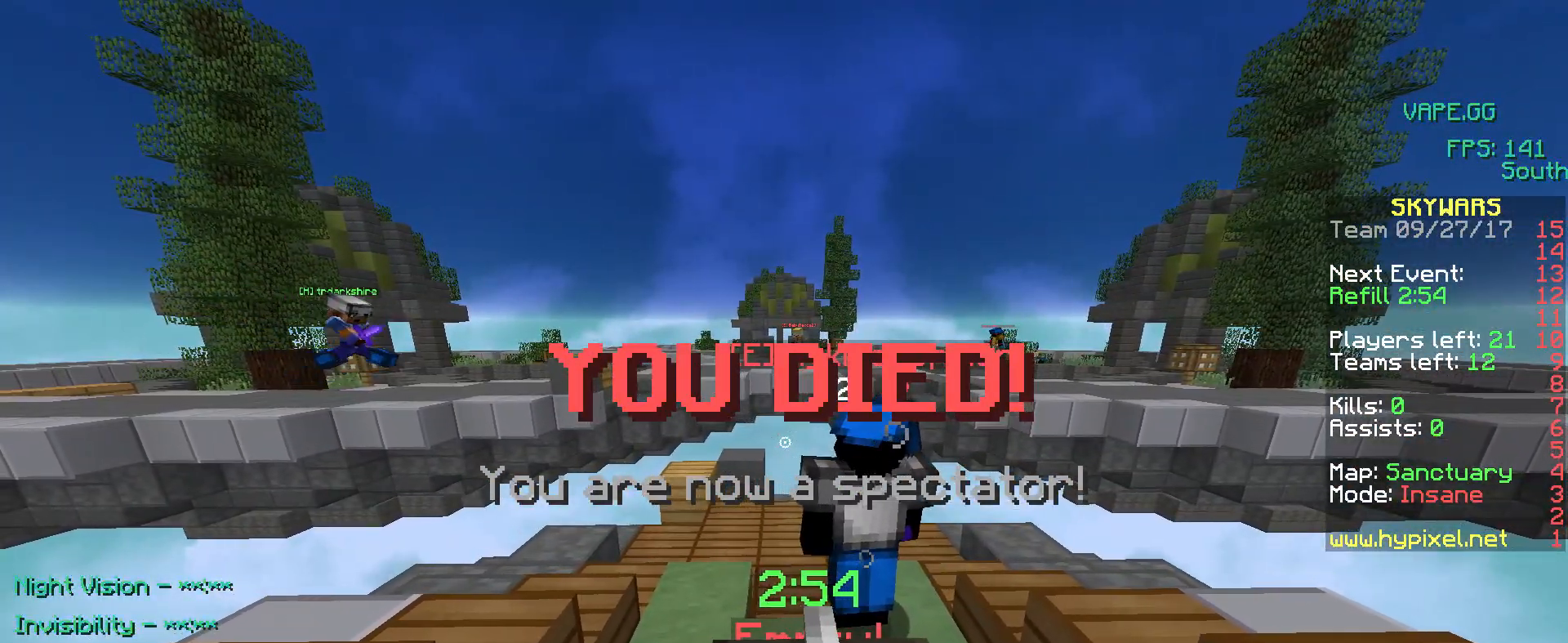
{"keys": [], "mouse": [], "events": [[33, "a", "up"], [150, "d", "up"]]}